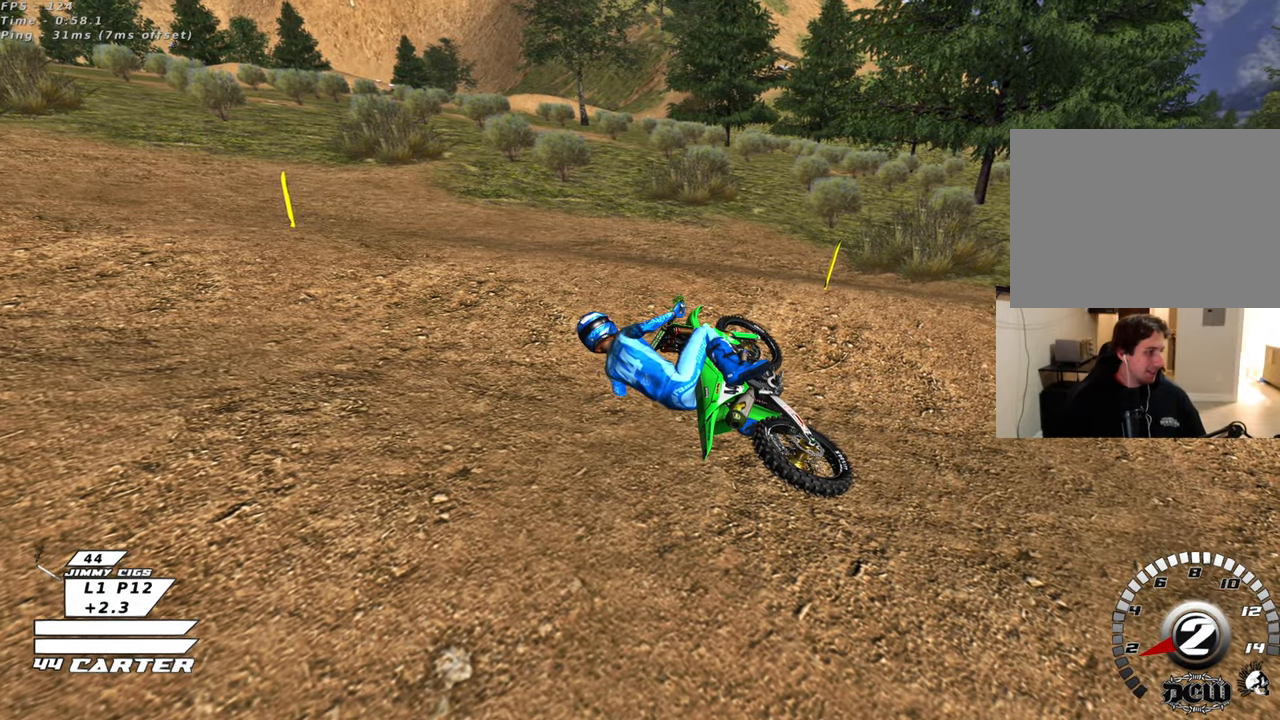
Gameplay with a controller (Xbox layout); each line is a JSON object with the inputs held at the frame after it. "events" lists button and stick changes between this image and that frame as [ms after this image, input, new state], when the widget could be followed in between.
{"buttons": ["B"], "left_stick": "left", "right_stick": "center", "events": [[33, "B", "down"]]}
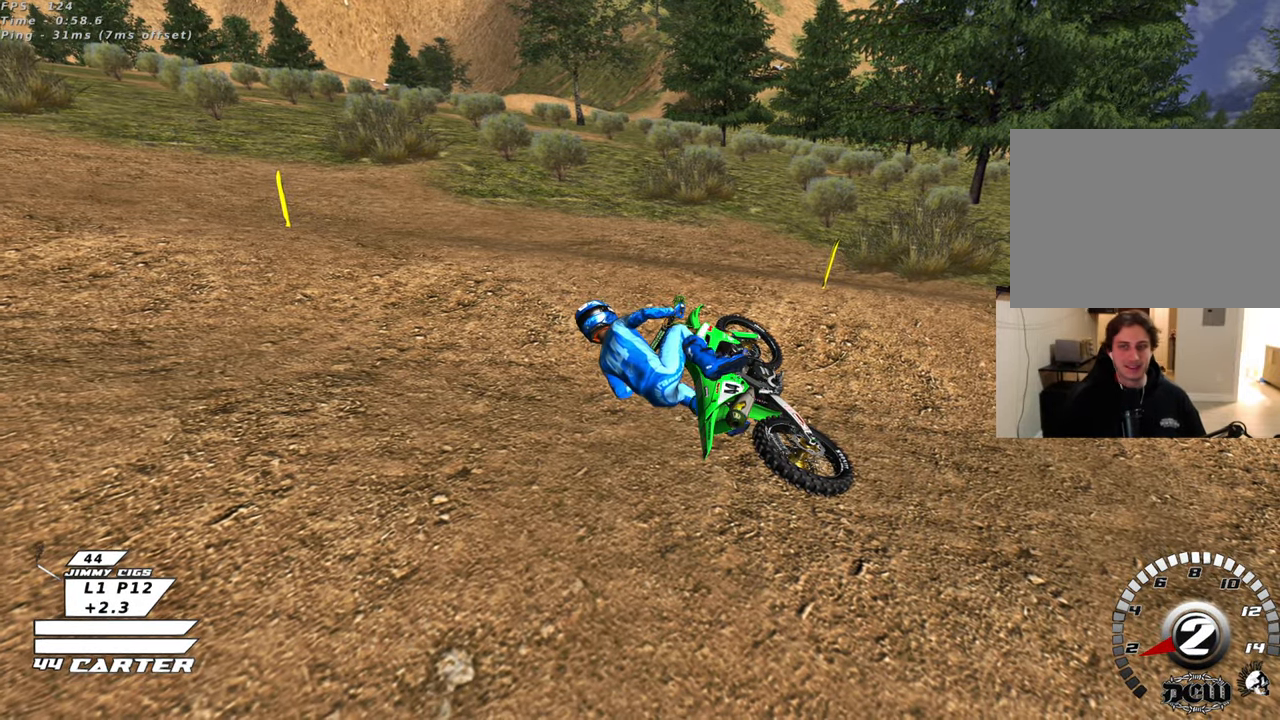
{"buttons": ["B"], "left_stick": "left", "right_stick": "center", "events": []}
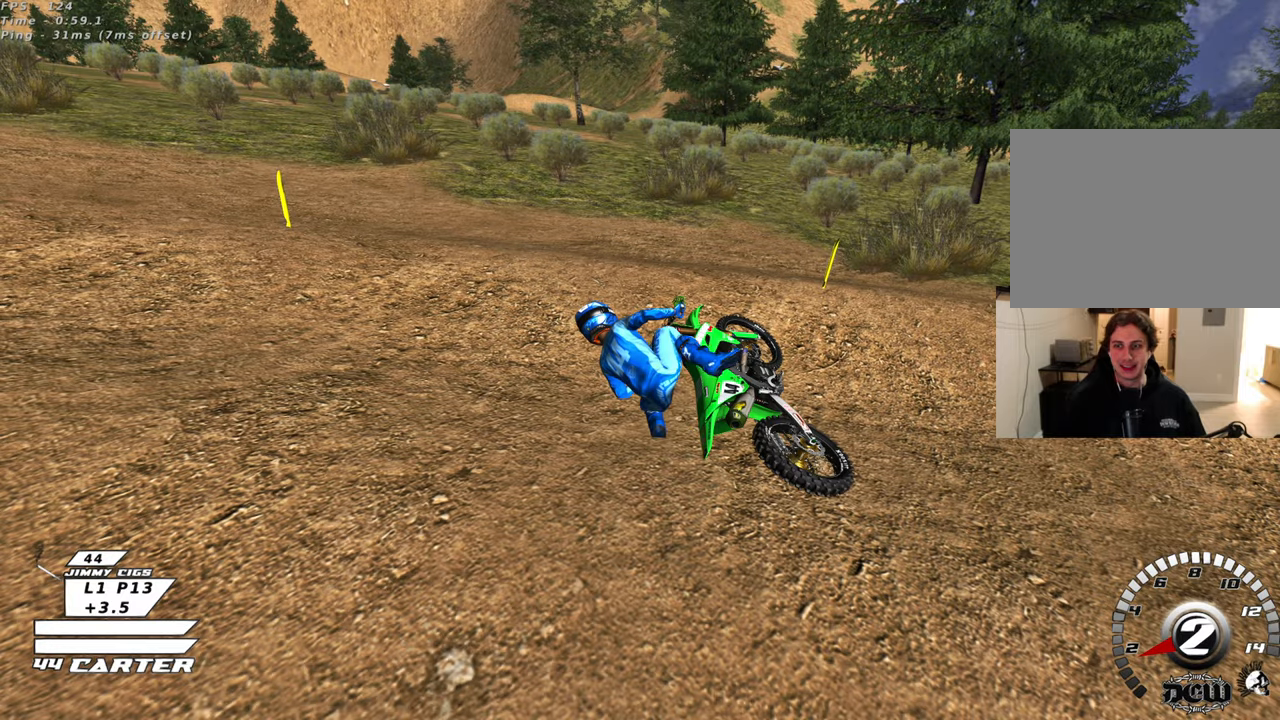
{"buttons": ["B", "R1", "R2"], "left_stick": "left", "right_stick": "center", "events": [[400, "R2", "down"], [433, "R1", "down"]]}
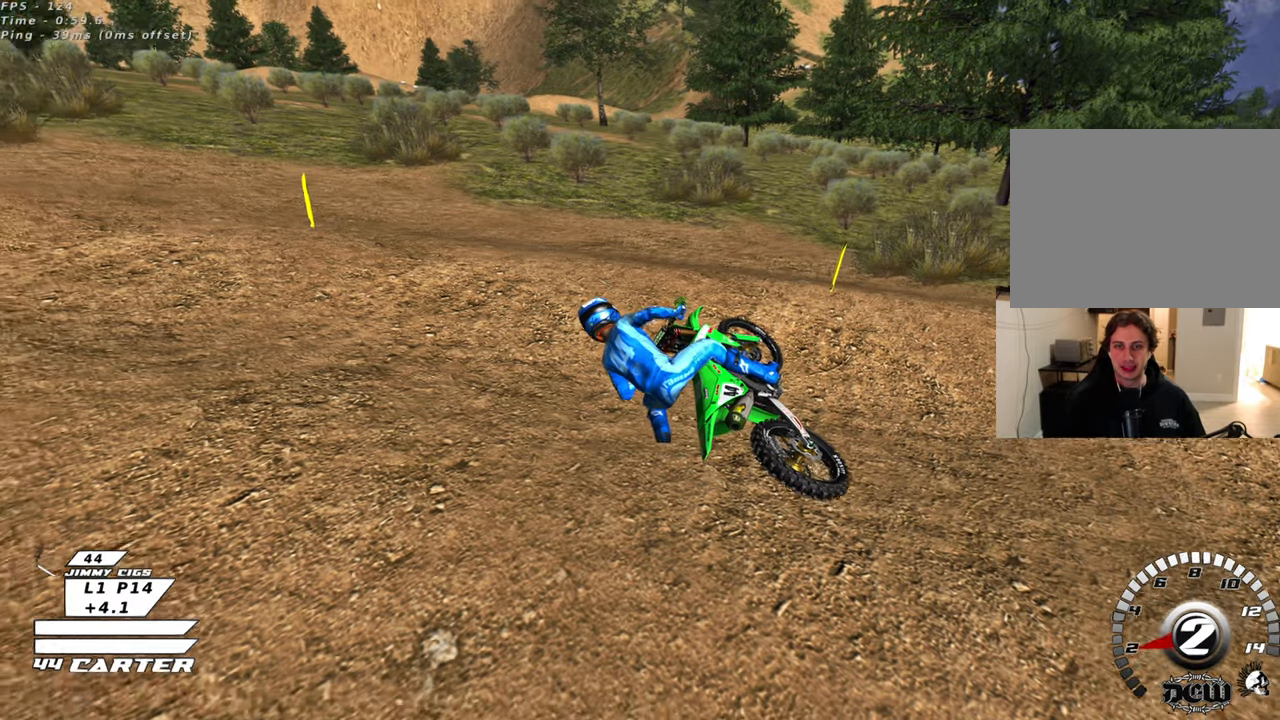
{"buttons": ["R1", "R2"], "left_stick": "center", "right_stick": "center", "events": [[350, "left_stick", "center"], [417, "B", "up"]]}
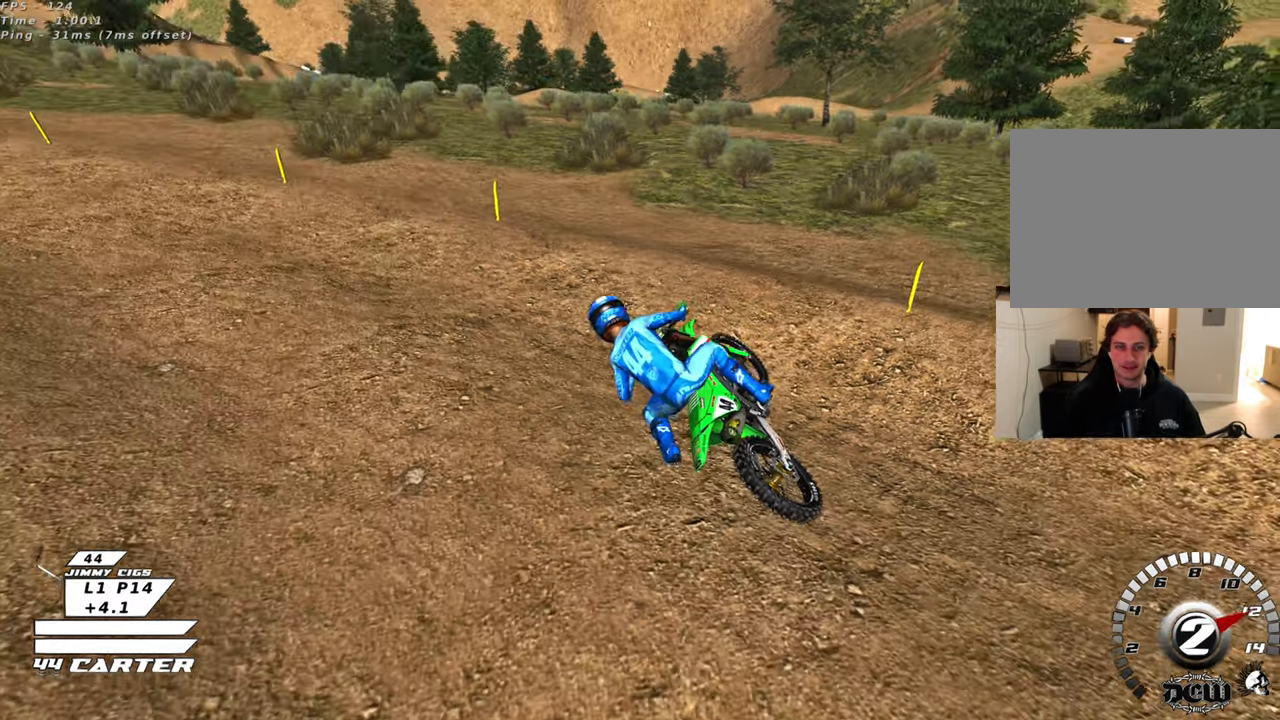
{"buttons": ["R2"], "left_stick": "up", "right_stick": "center", "events": [[67, "X", "down"], [83, "R1", "up"], [83, "left_stick", "down"], [167, "X", "up"], [217, "left_stick", "center"], [267, "X", "down"], [350, "X", "up"], [350, "left_stick", "down"], [500, "left_stick", "up"]]}
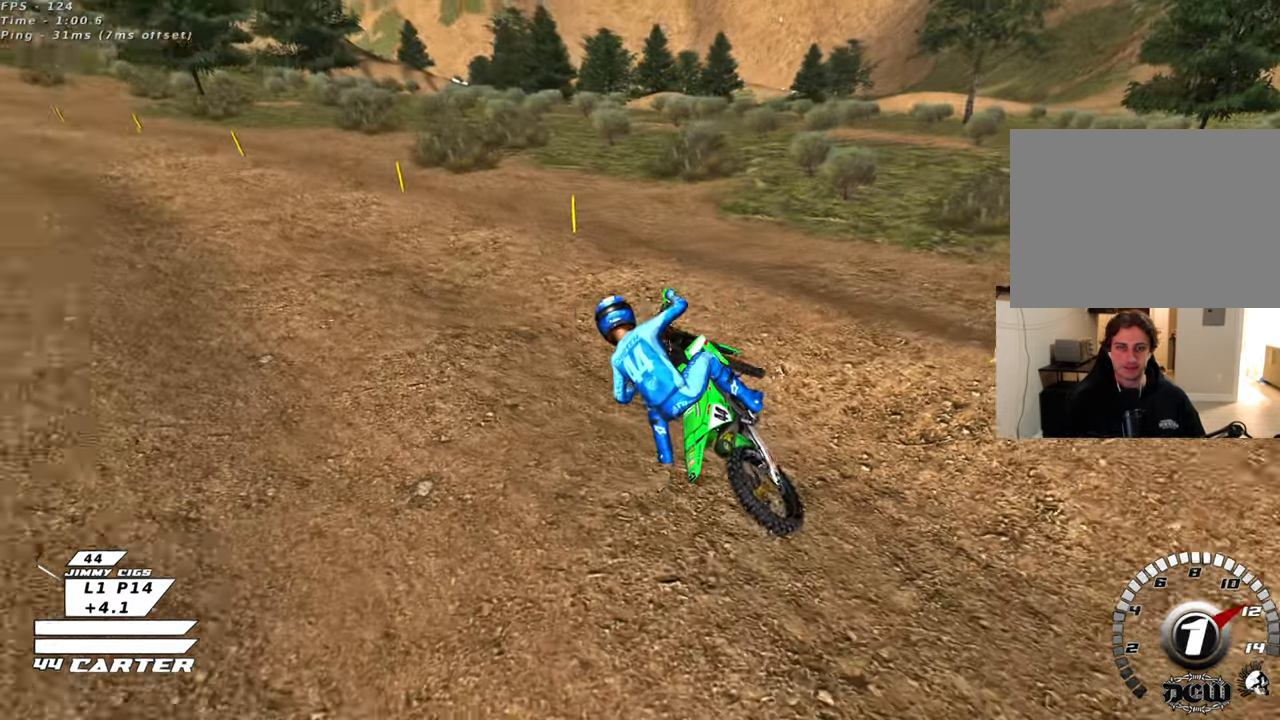
{"buttons": ["R2", "R3"], "left_stick": "up-right", "right_stick": "center", "events": [[250, "left_stick", "up-right"], [450, "R3", "down"]]}
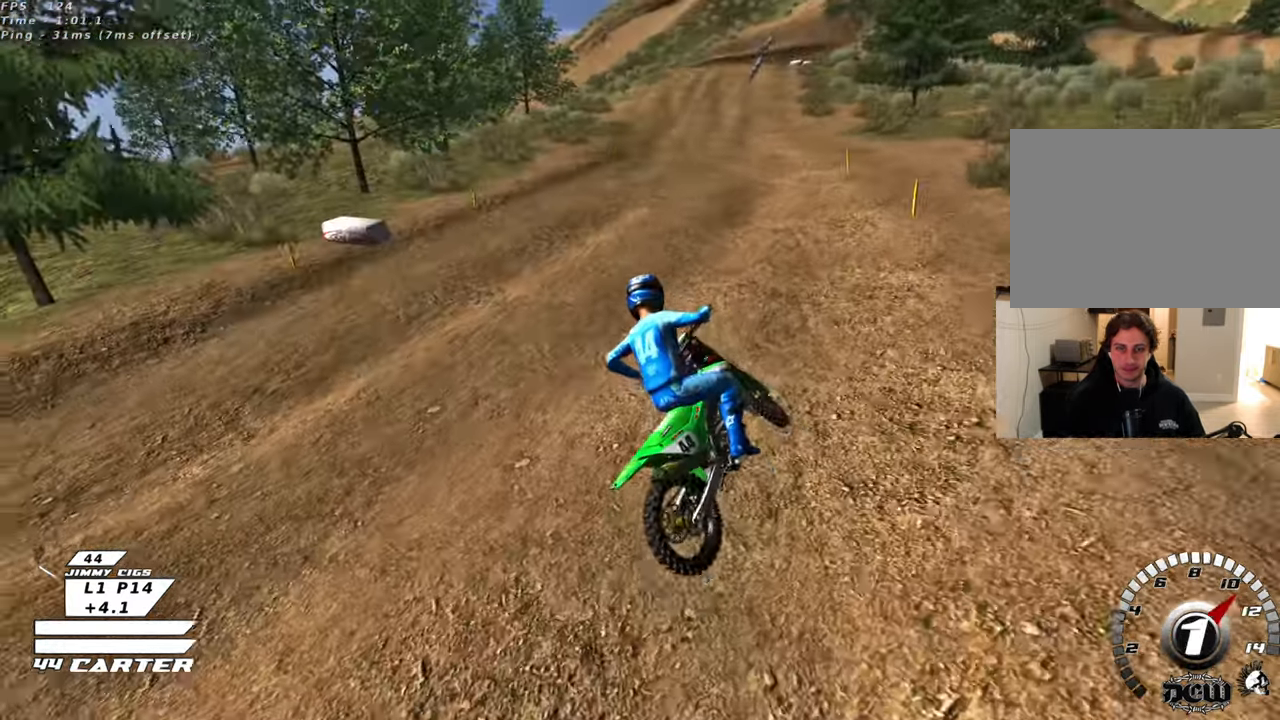
{"buttons": ["R2", "R3"], "left_stick": "up-right", "right_stick": "left", "events": [[217, "R2", "up"], [233, "R3", "up"], [383, "right_stick", "left"], [433, "R2", "down"], [433, "R3", "down"]]}
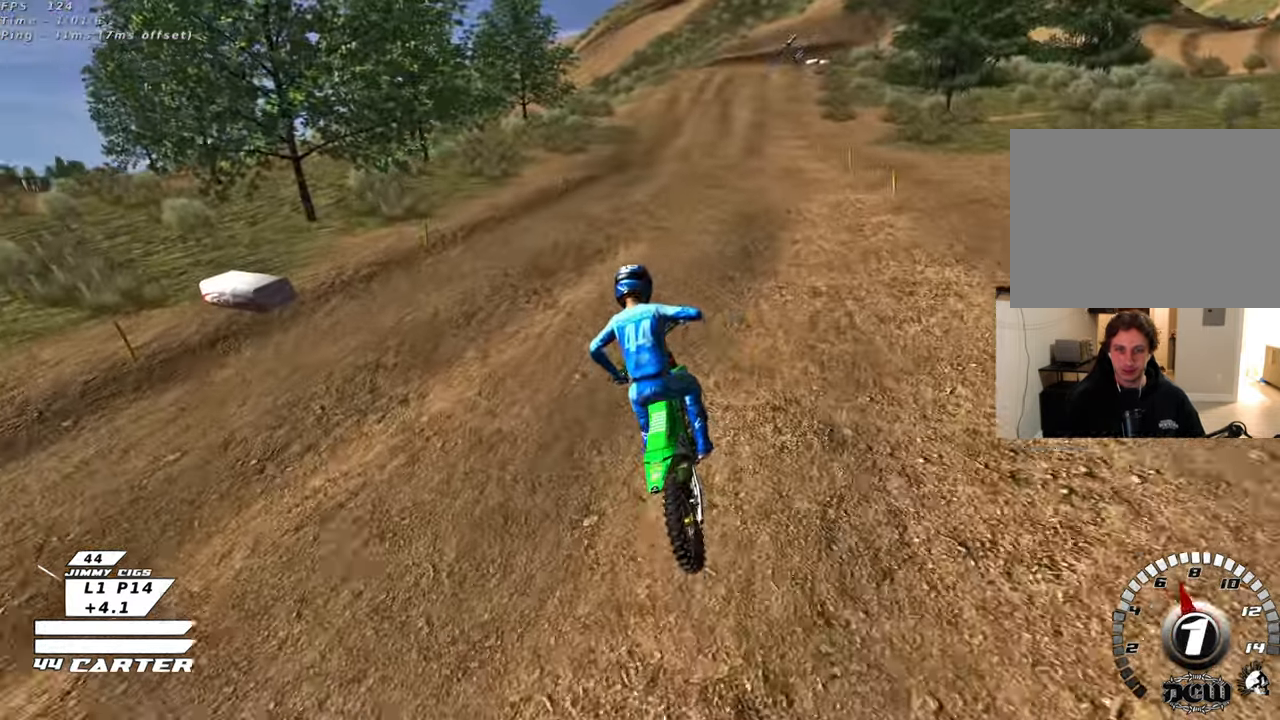
{"buttons": ["R2", "R3"], "left_stick": "up", "right_stick": "left", "events": [[33, "left_stick", "up"]]}
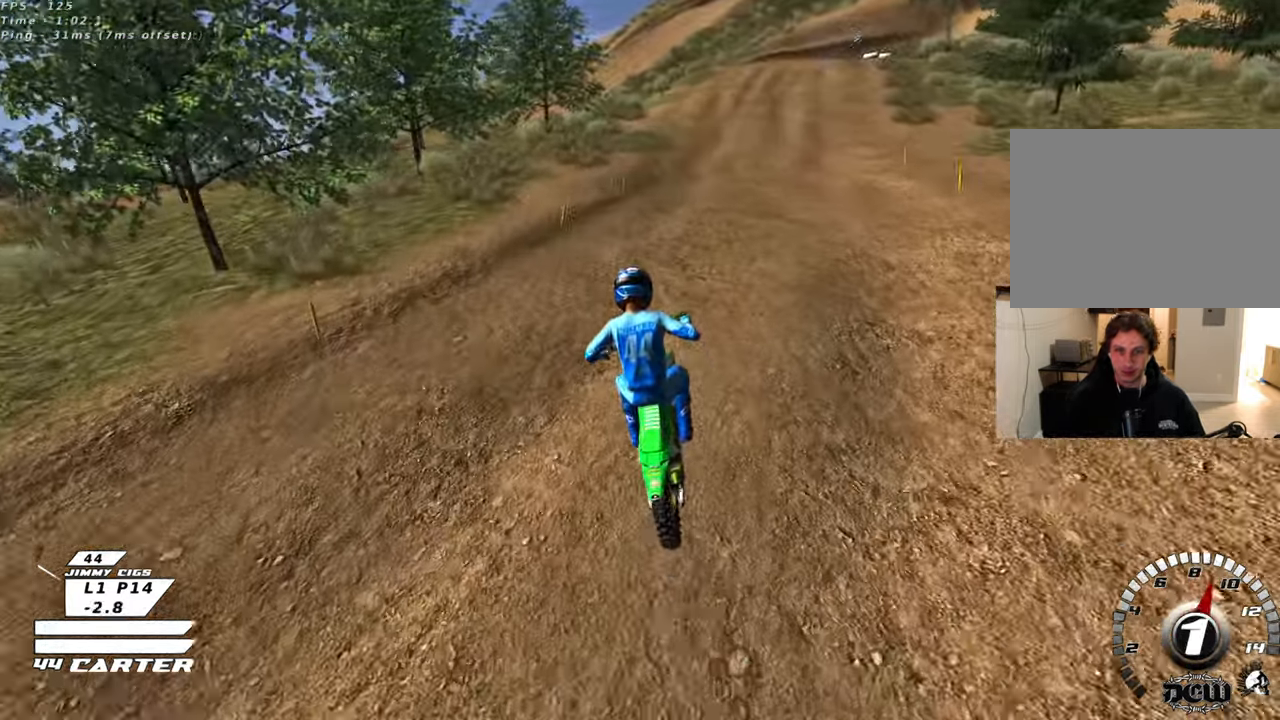
{"buttons": ["R2", "R3"], "left_stick": "up", "right_stick": "left", "events": []}
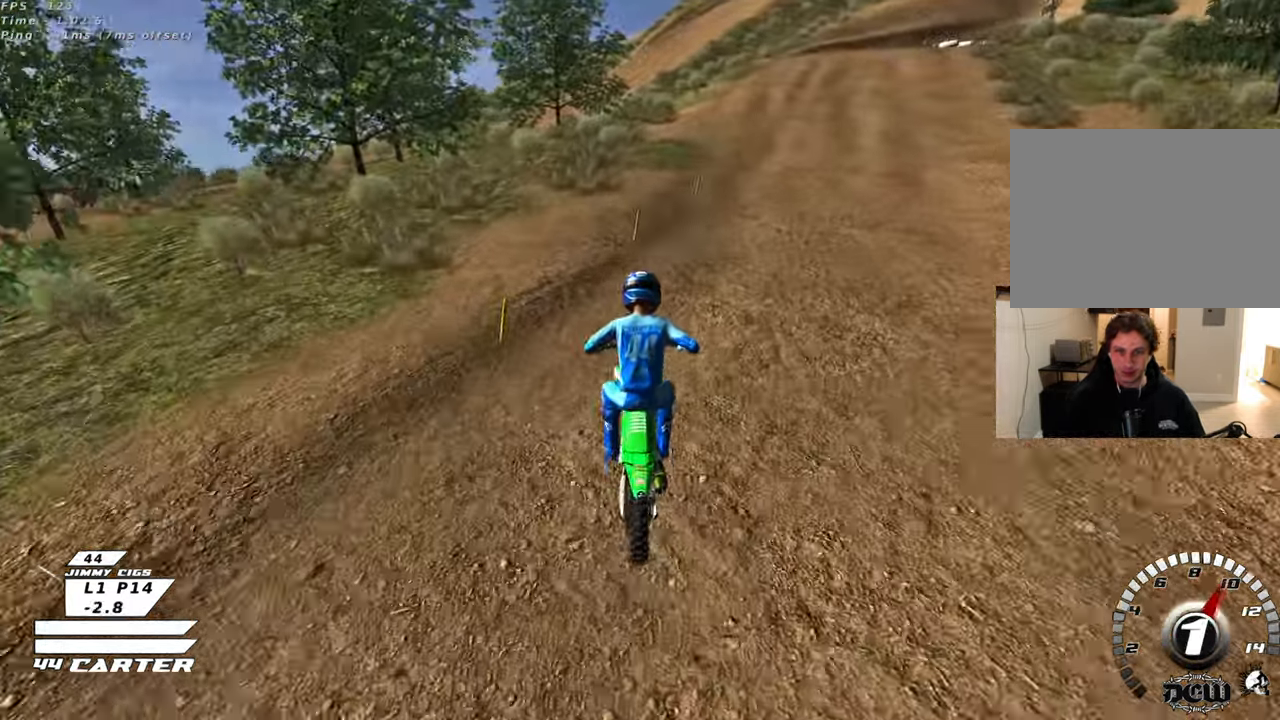
{"buttons": ["A", "R2"], "left_stick": "center", "right_stick": "center", "events": [[50, "left_stick", "up-right"], [250, "R3", "up"], [317, "left_stick", "up"], [333, "right_stick", "center"], [417, "left_stick", "center"], [433, "A", "down"]]}
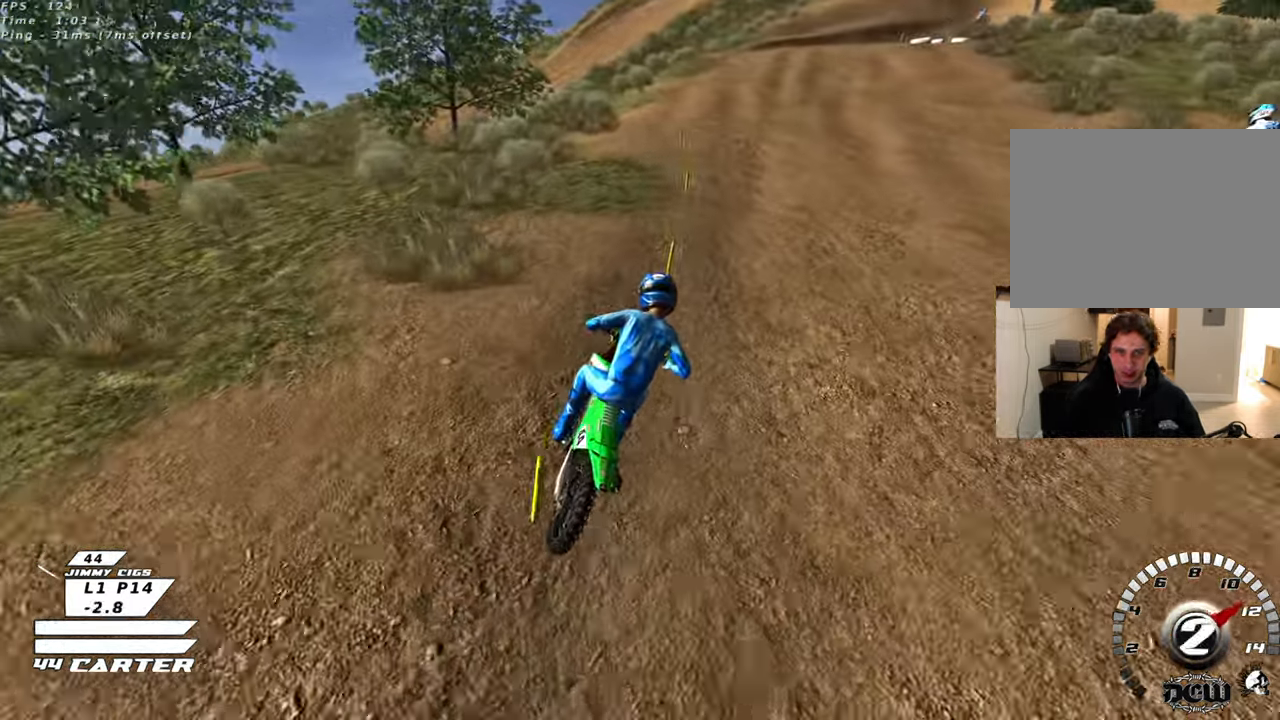
{"buttons": ["R2"], "left_stick": "center", "right_stick": "center", "events": [[83, "A", "up"], [267, "A", "down"], [417, "A", "up"]]}
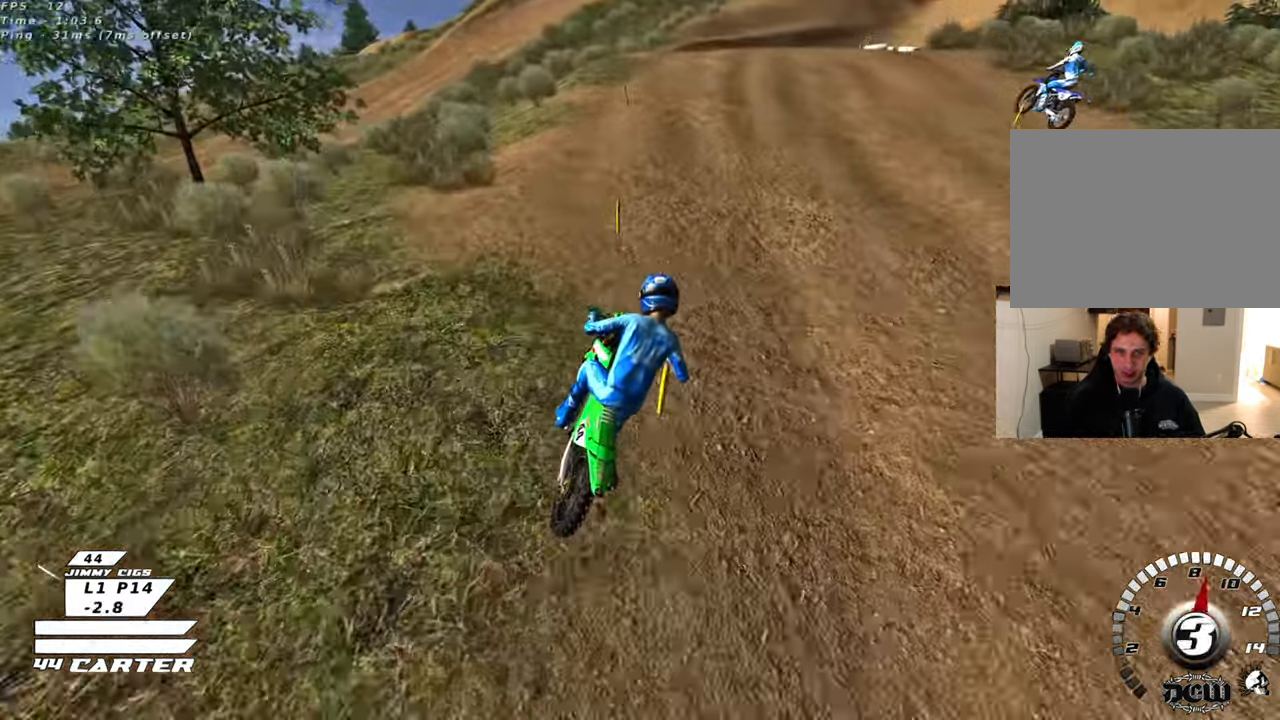
{"buttons": ["A", "R2"], "left_stick": "center", "right_stick": "center", "events": [[283, "A", "down"], [400, "A", "up"], [483, "A", "down"]]}
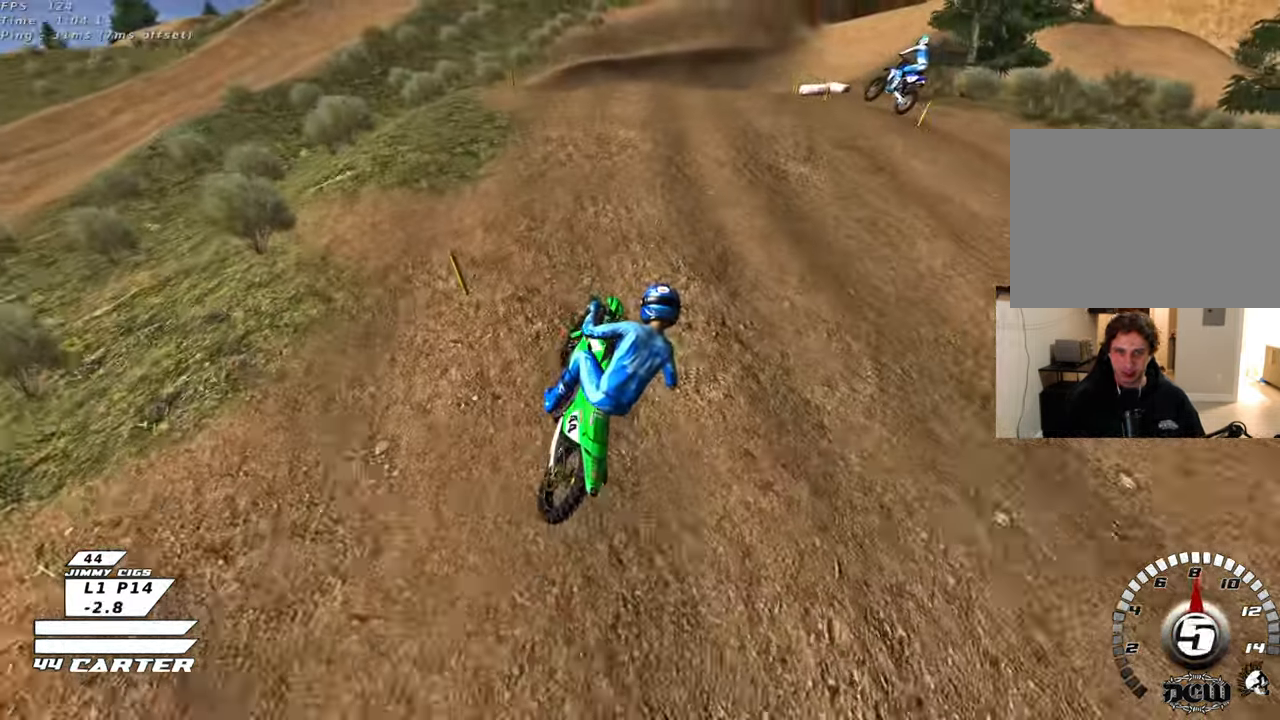
{"buttons": ["R2"], "left_stick": "down", "right_stick": "center", "events": [[83, "A", "up"], [150, "left_stick", "down"]]}
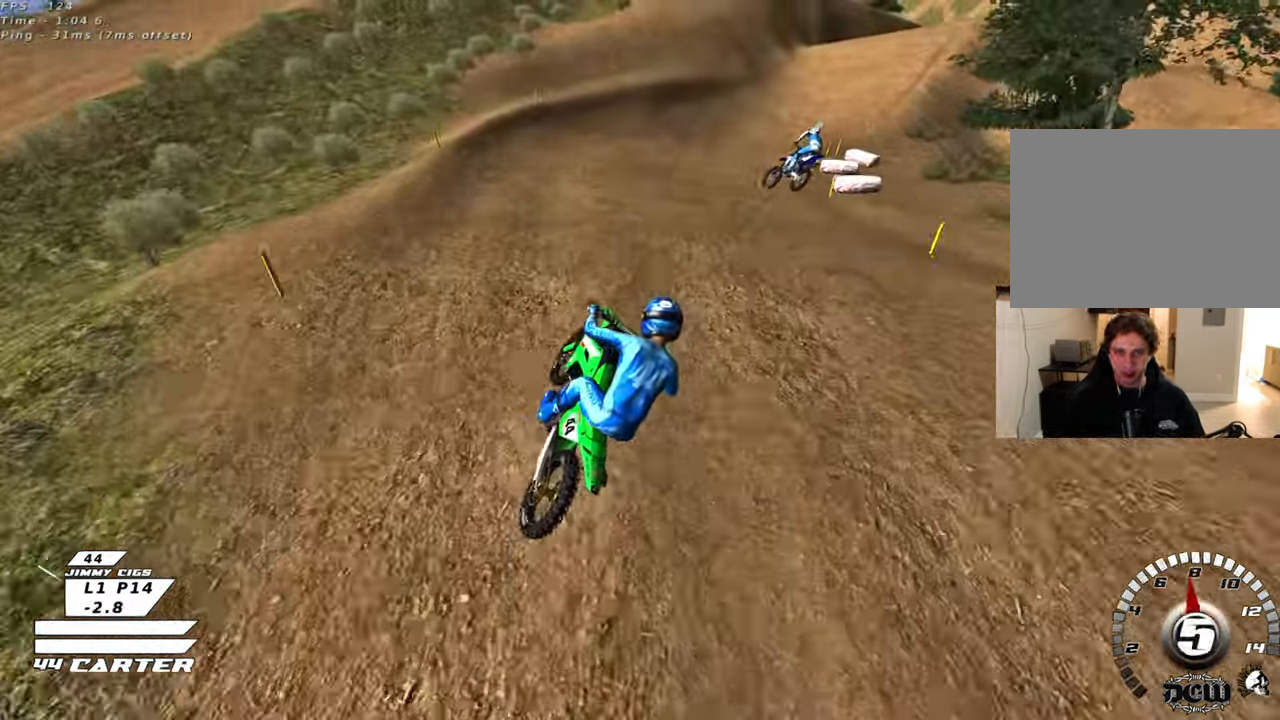
{"buttons": ["R2"], "left_stick": "up", "right_stick": "center", "events": [[67, "X", "down"], [133, "left_stick", "right"], [167, "X", "up"], [250, "X", "down"], [317, "X", "up"], [350, "left_stick", "up"]]}
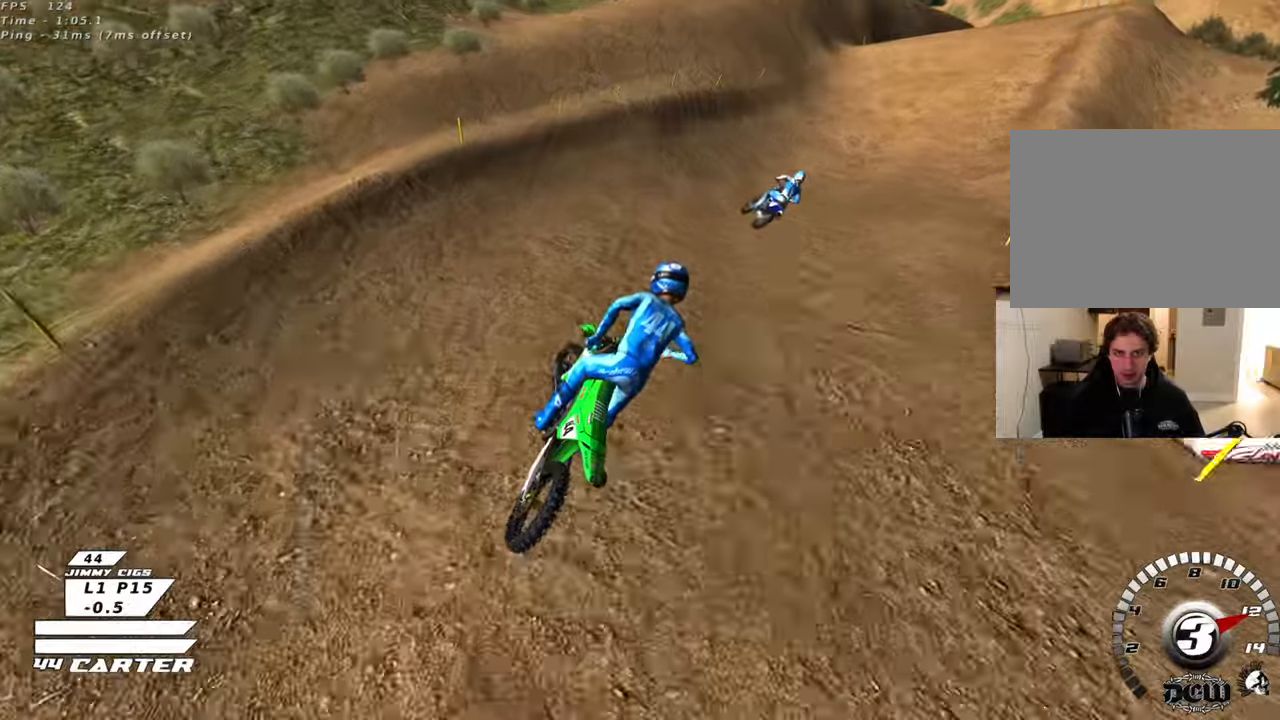
{"buttons": ["A", "R2"], "left_stick": "down", "right_stick": "center", "events": [[317, "left_stick", "down-right"], [450, "left_stick", "down"], [500, "A", "down"]]}
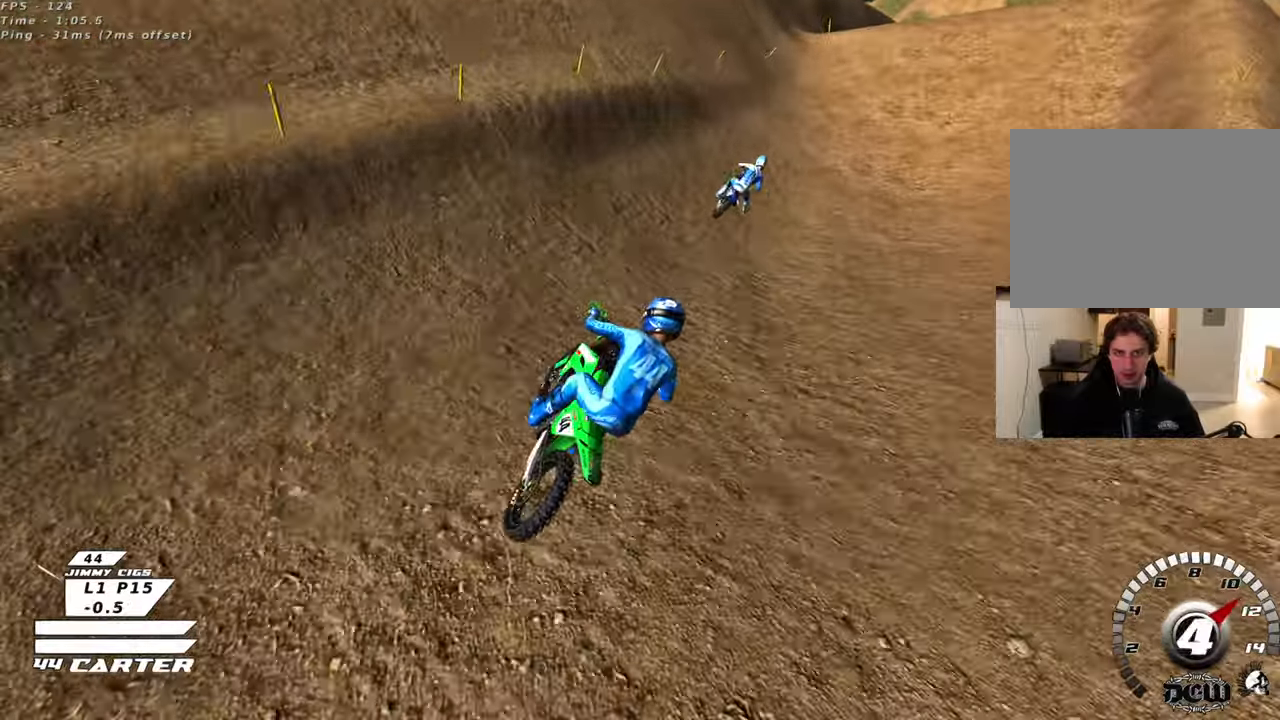
{"buttons": ["R2"], "left_stick": "down", "right_stick": "center", "events": [[167, "A", "up"]]}
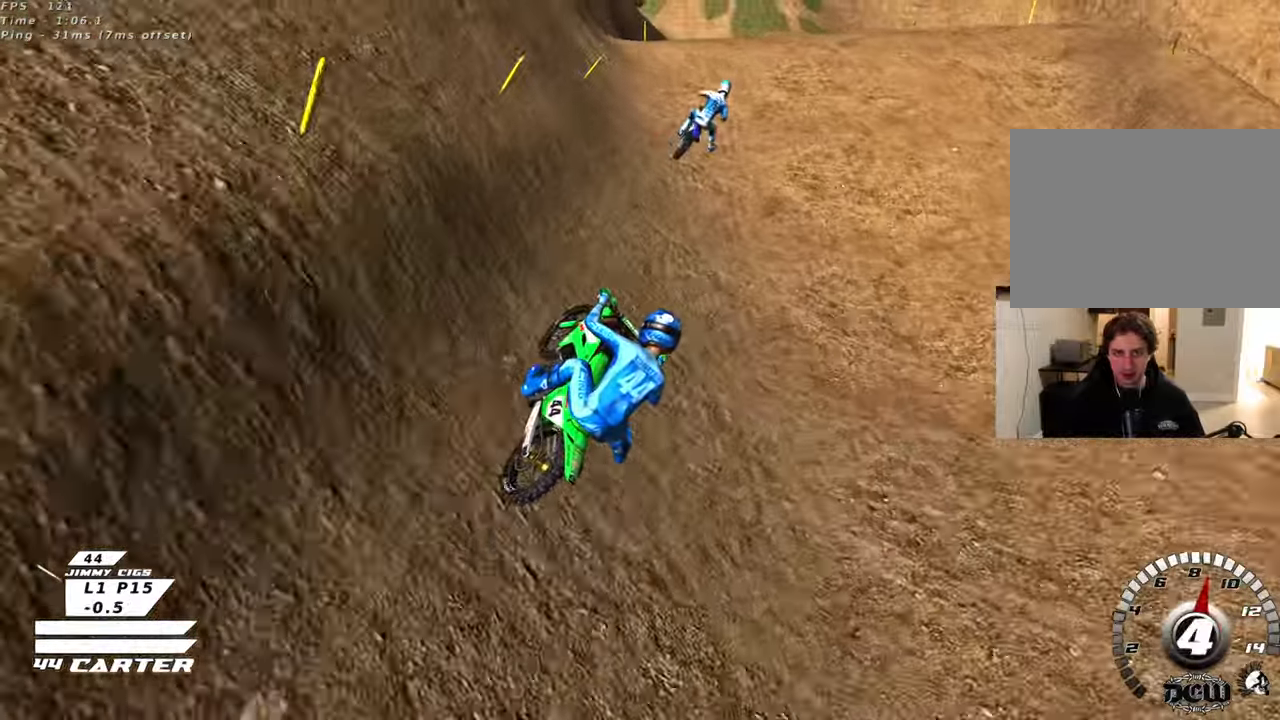
{"buttons": ["R2"], "left_stick": "down", "right_stick": "center", "events": [[50, "left_stick", "down-left"], [233, "A", "down"], [300, "left_stick", "up-left"], [383, "A", "up"], [450, "left_stick", "down"]]}
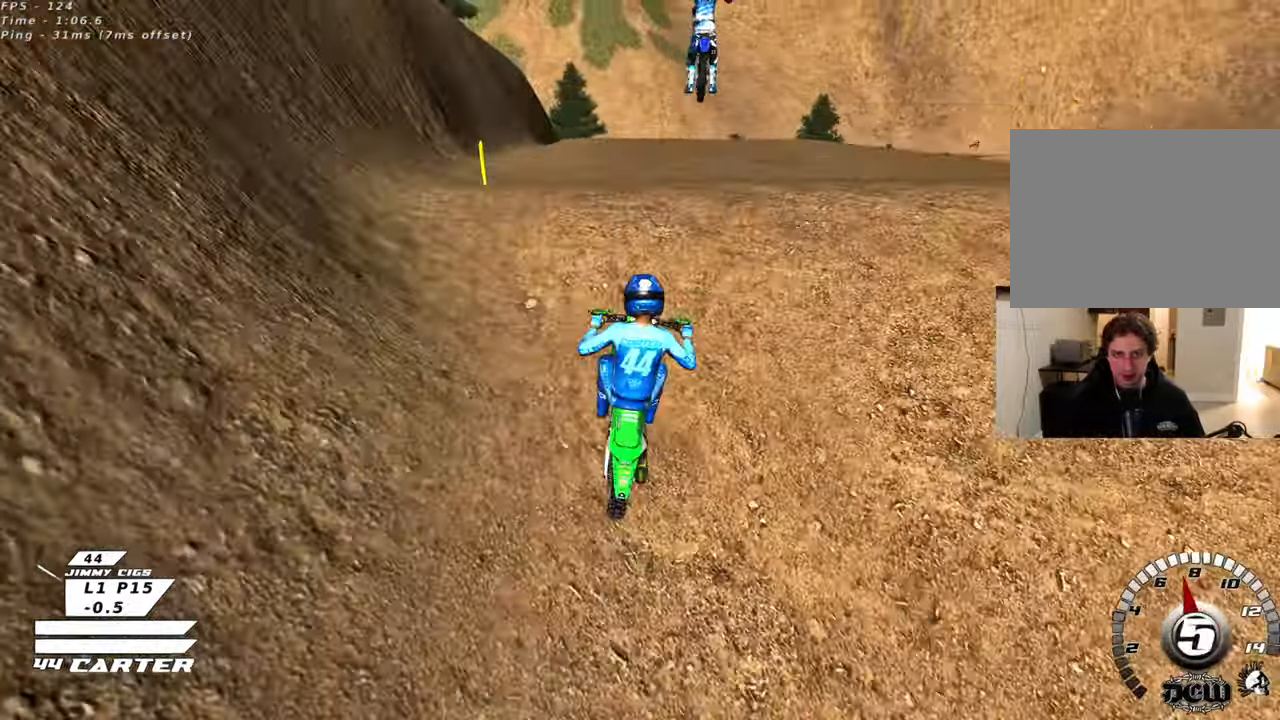
{"buttons": ["R2"], "left_stick": "up-right", "right_stick": "center", "events": [[100, "A", "down"], [100, "left_stick", "up-right"], [217, "A", "up"]]}
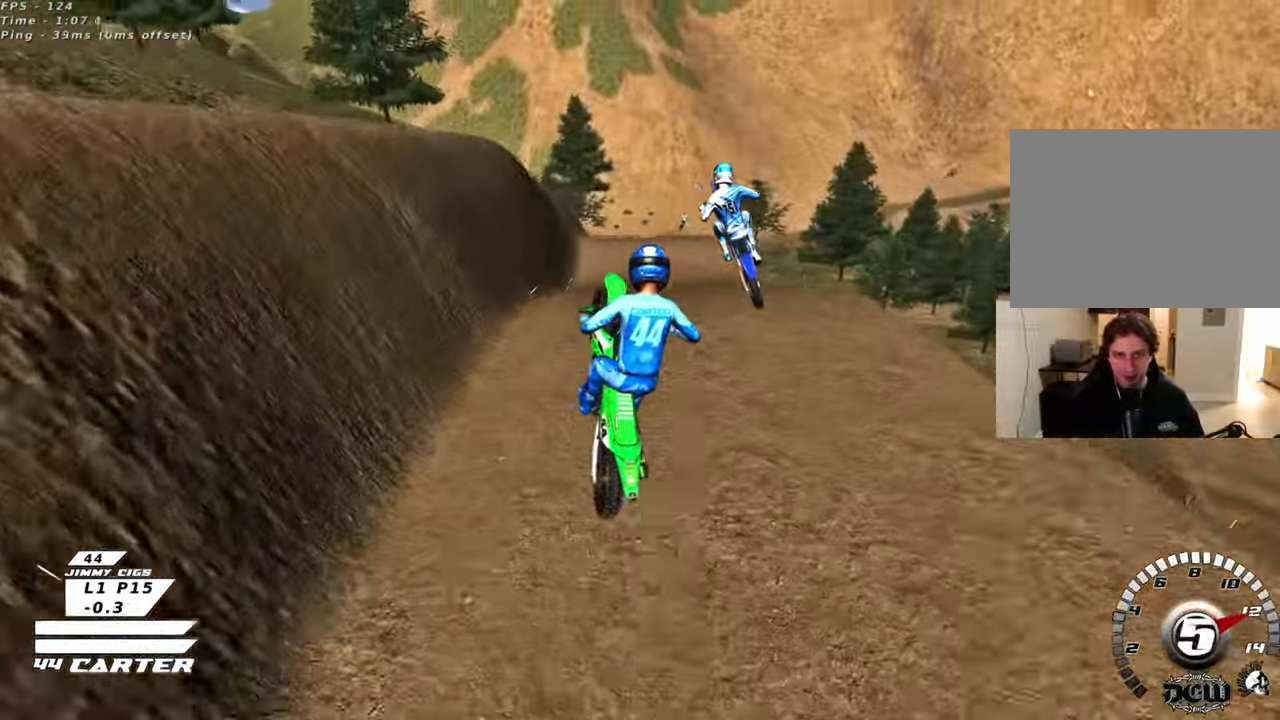
{"buttons": ["R2"], "left_stick": "up-right", "right_stick": "center", "events": []}
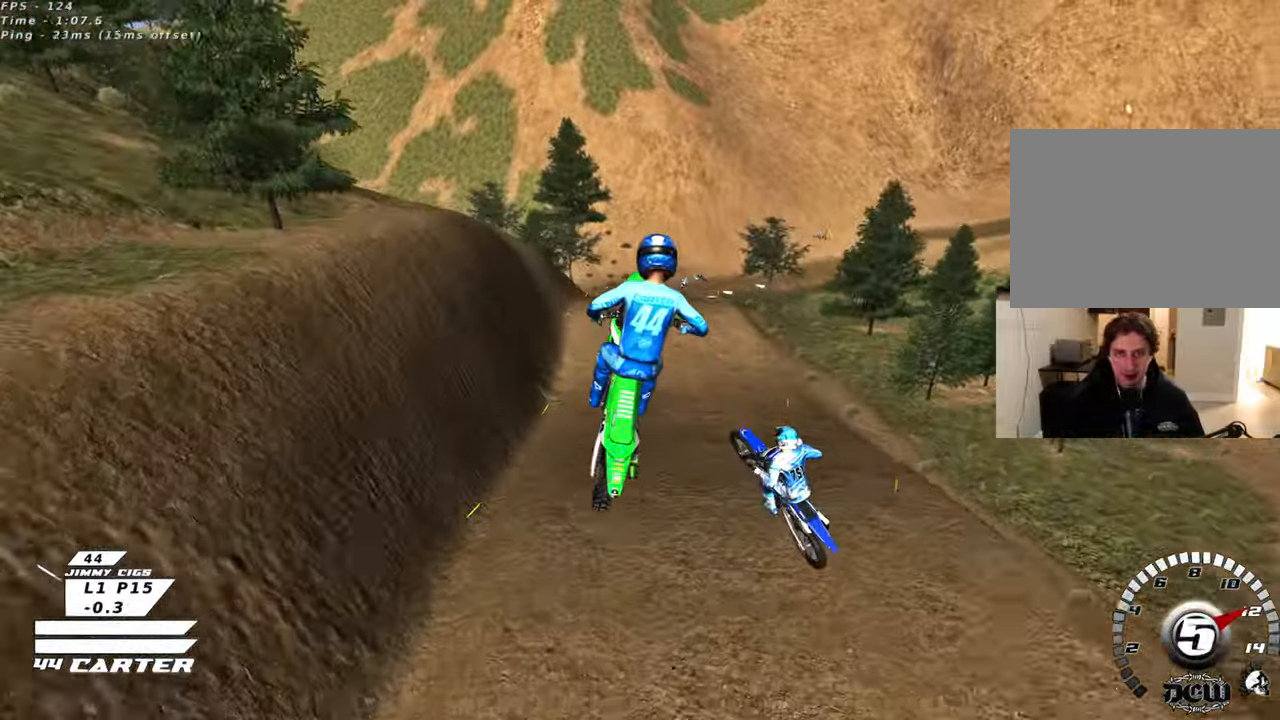
{"buttons": ["R2"], "left_stick": "up", "right_stick": "center", "events": [[267, "left_stick", "up"], [400, "X", "down"], [483, "X", "up"]]}
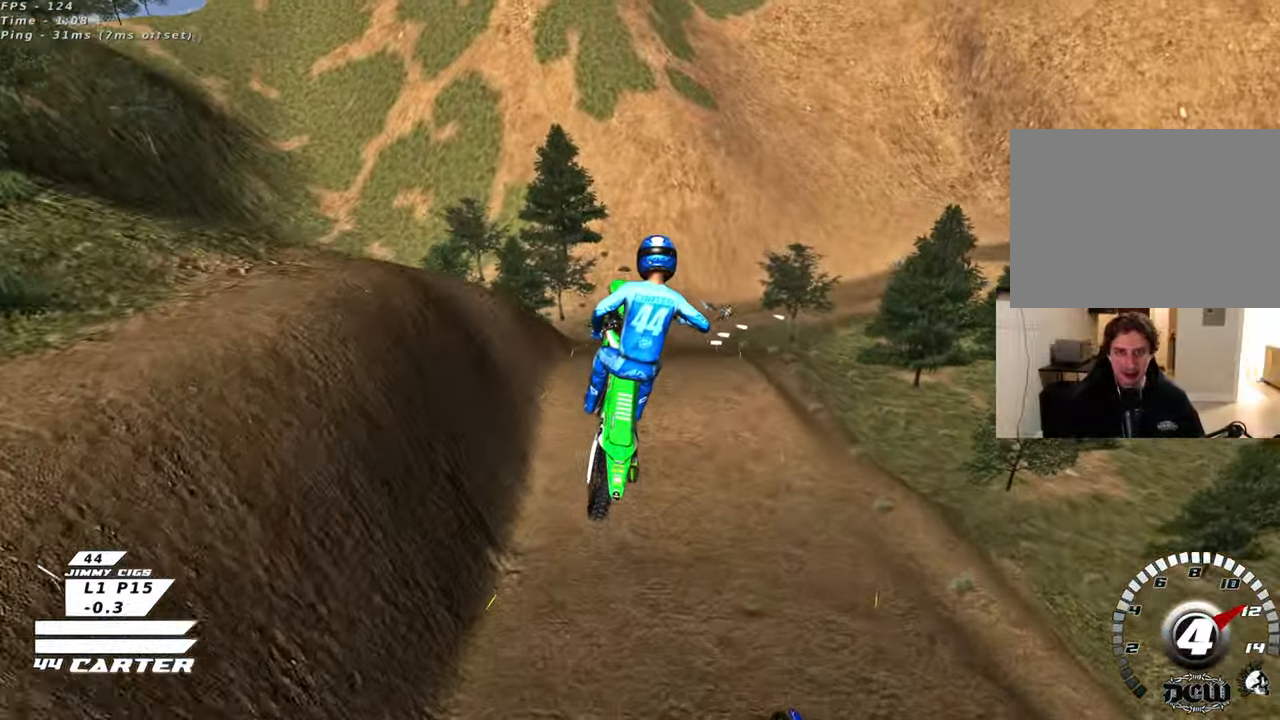
{"buttons": [], "left_stick": "up", "right_stick": "center", "events": [[83, "X", "down"], [133, "X", "up"], [300, "R2", "up"]]}
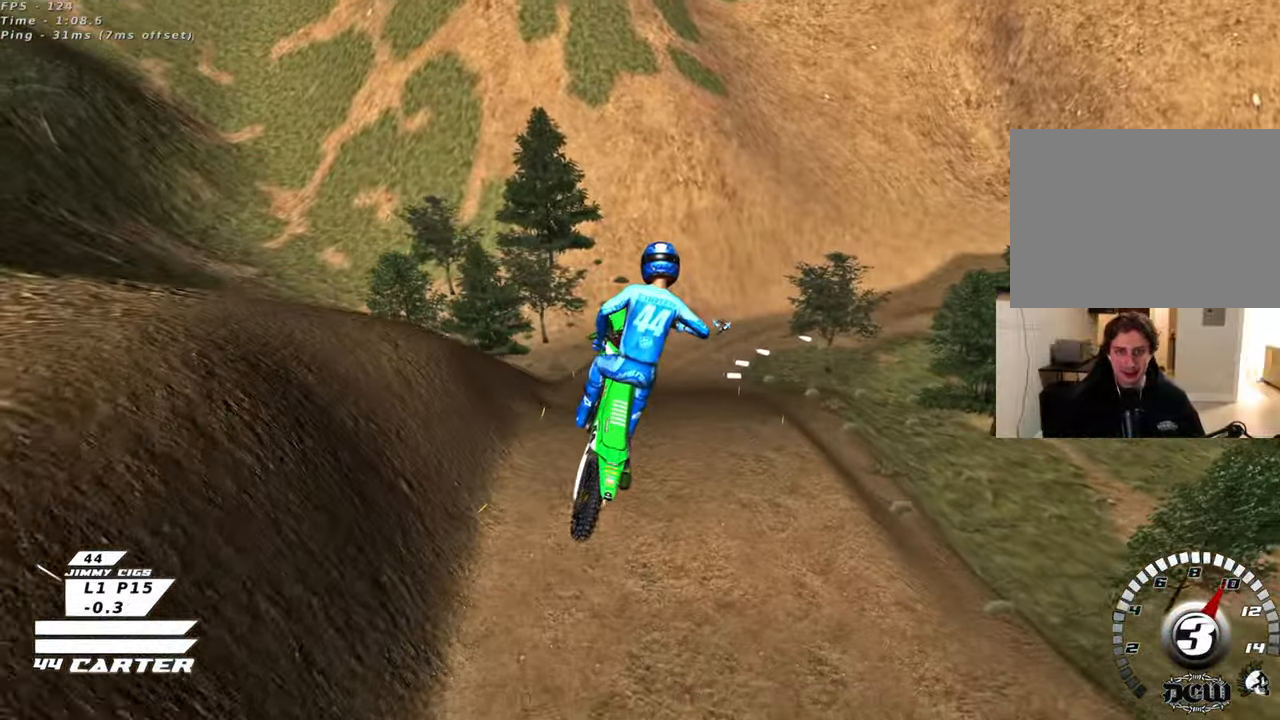
{"buttons": [], "left_stick": "center", "right_stick": "center", "events": [[350, "left_stick", "center"]]}
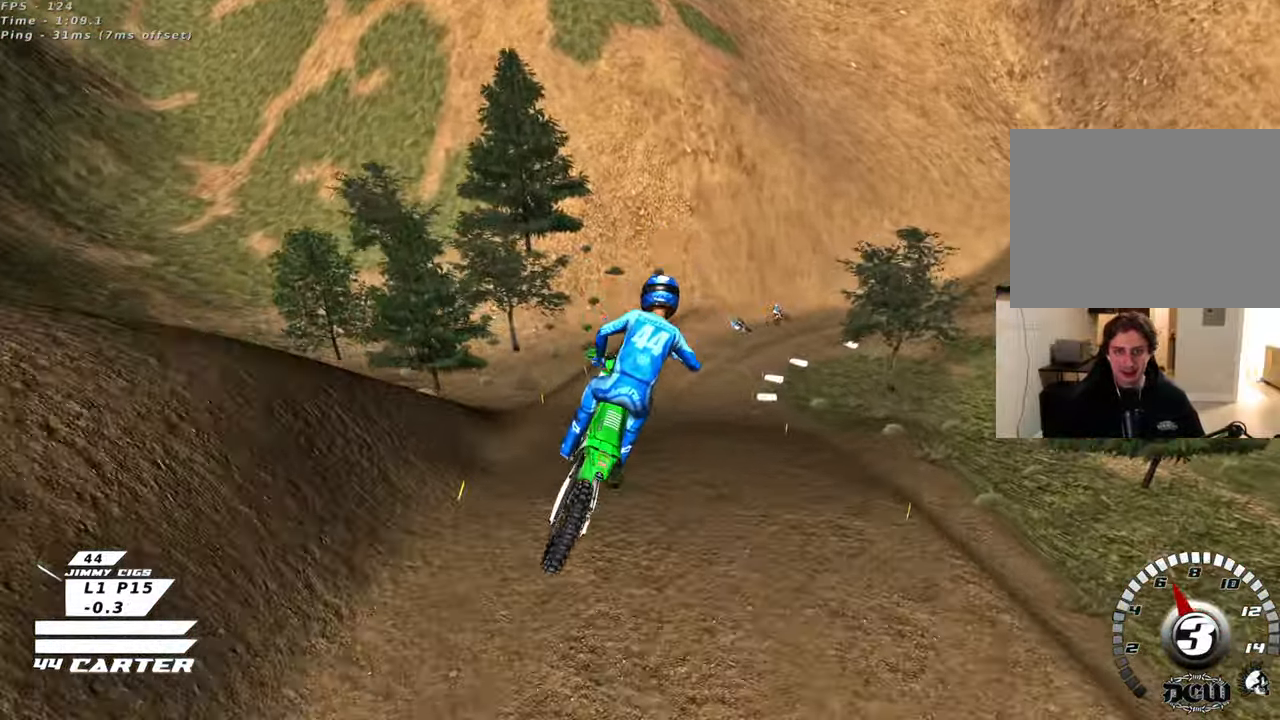
{"buttons": ["R2"], "left_stick": "right", "right_stick": "center", "events": [[133, "R2", "down"], [383, "left_stick", "down"], [433, "left_stick", "center"], [500, "left_stick", "right"]]}
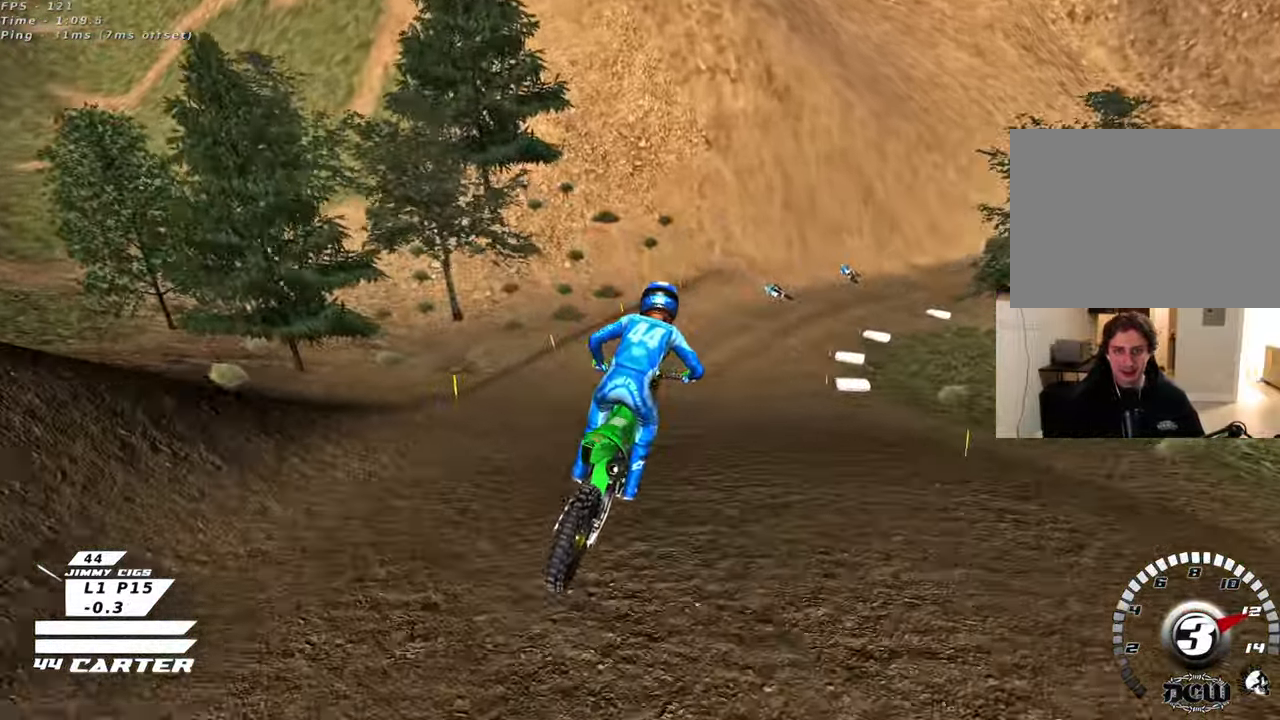
{"buttons": ["R2"], "left_stick": "center", "right_stick": "center", "events": [[83, "left_stick", "center"], [150, "A", "down"], [283, "A", "up"], [333, "left_stick", "right"], [350, "A", "down"], [433, "left_stick", "center"], [450, "A", "up"]]}
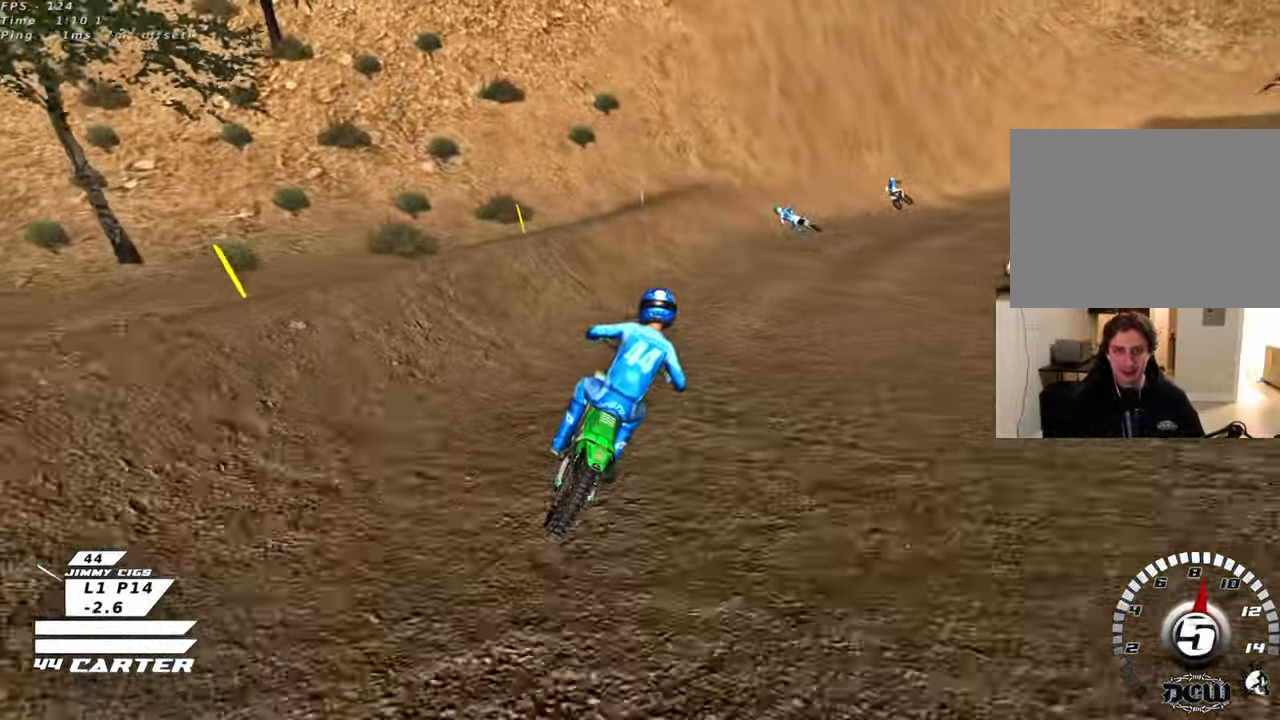
{"buttons": ["L2", "R2"], "left_stick": "down", "right_stick": "center", "events": [[100, "L2", "down"], [100, "R2", "up"], [100, "left_stick", "right"], [117, "X", "down"], [183, "X", "up"], [383, "R2", "down"], [417, "left_stick", "center"], [467, "left_stick", "down"]]}
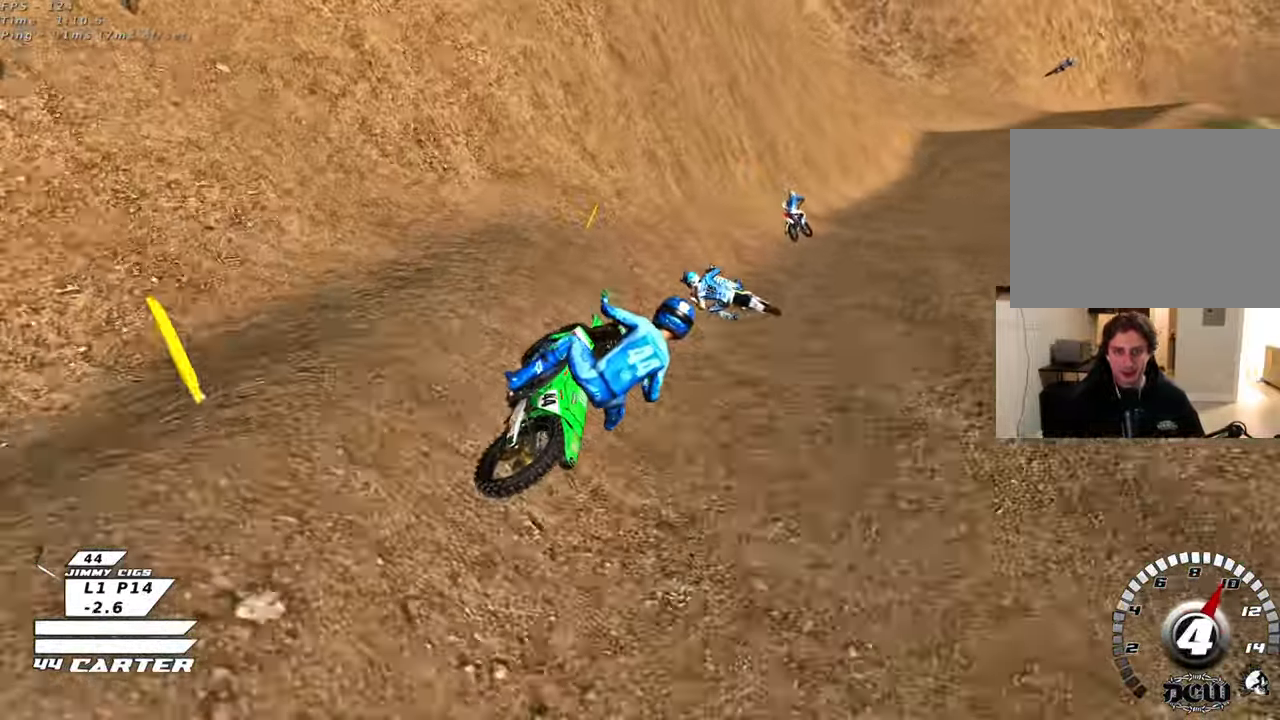
{"buttons": ["R2"], "left_stick": "down", "right_stick": "center", "events": [[50, "L2", "up"], [150, "left_stick", "up-right"], [333, "X", "down"], [433, "left_stick", "down"], [450, "X", "up"]]}
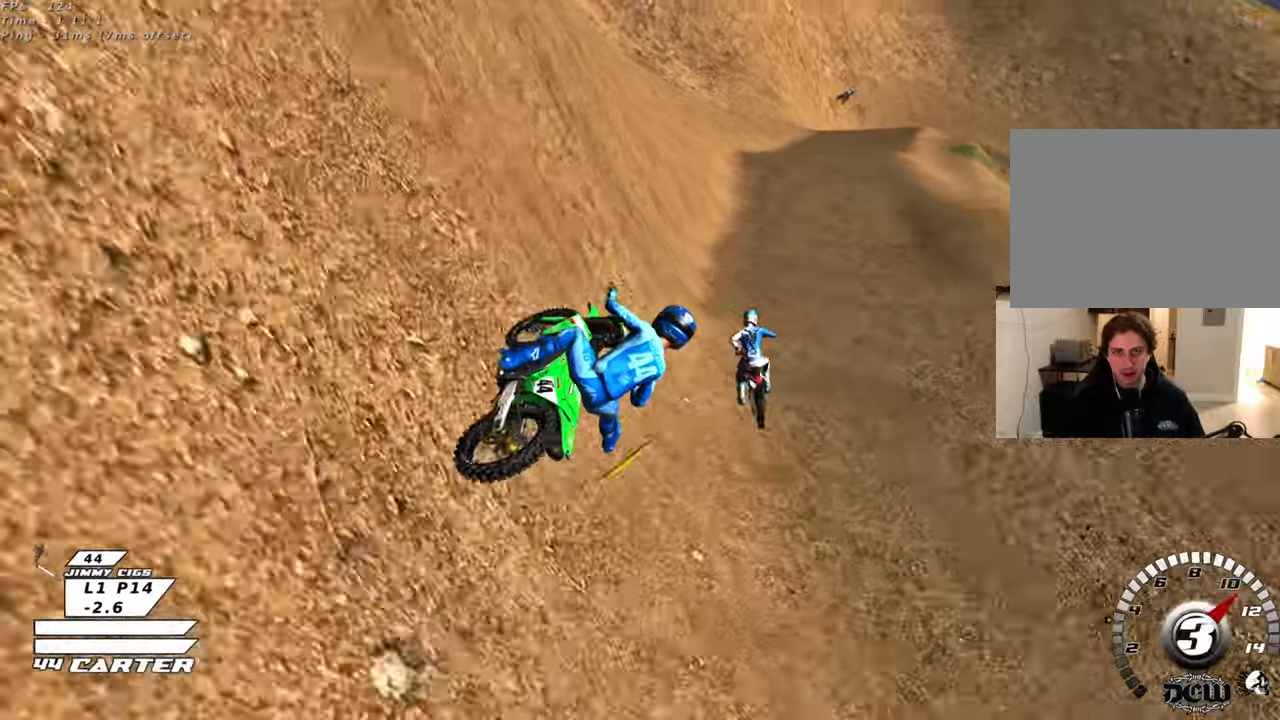
{"buttons": ["R2"], "left_stick": "down", "right_stick": "center", "events": [[167, "R2", "up"], [383, "R2", "down"]]}
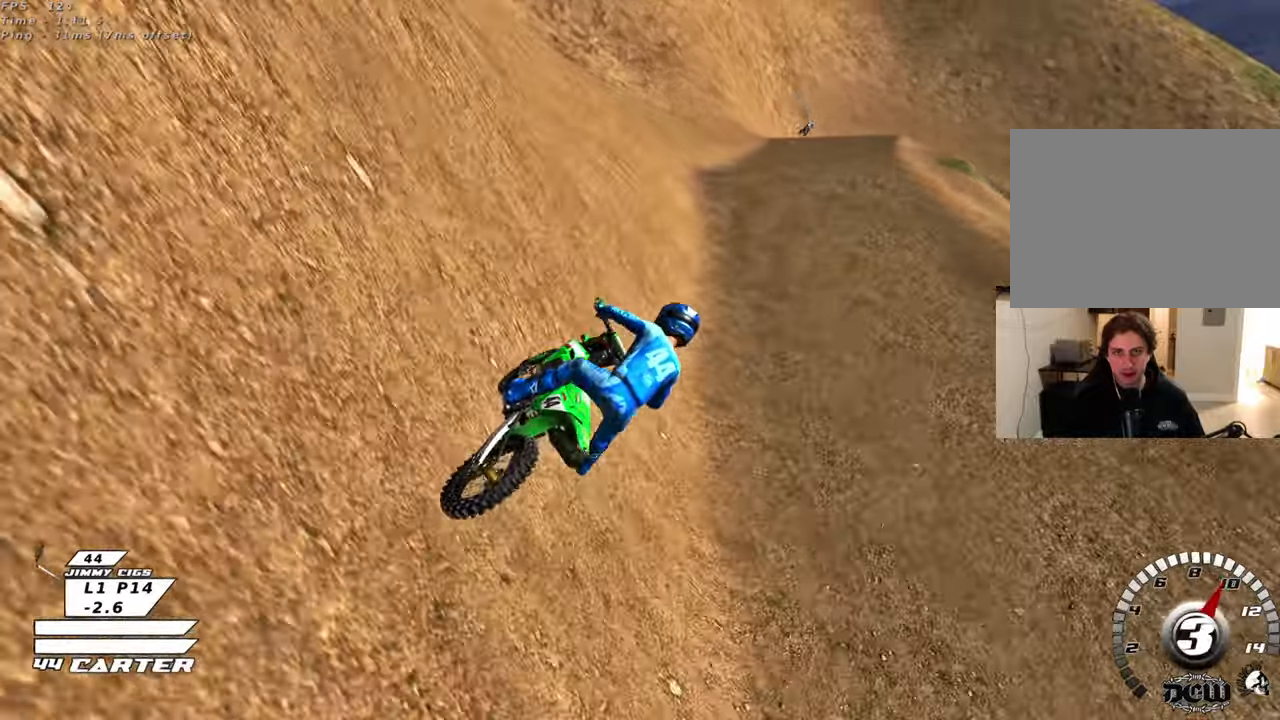
{"buttons": ["A", "R2"], "left_stick": "down", "right_stick": "center", "events": [[483, "A", "down"]]}
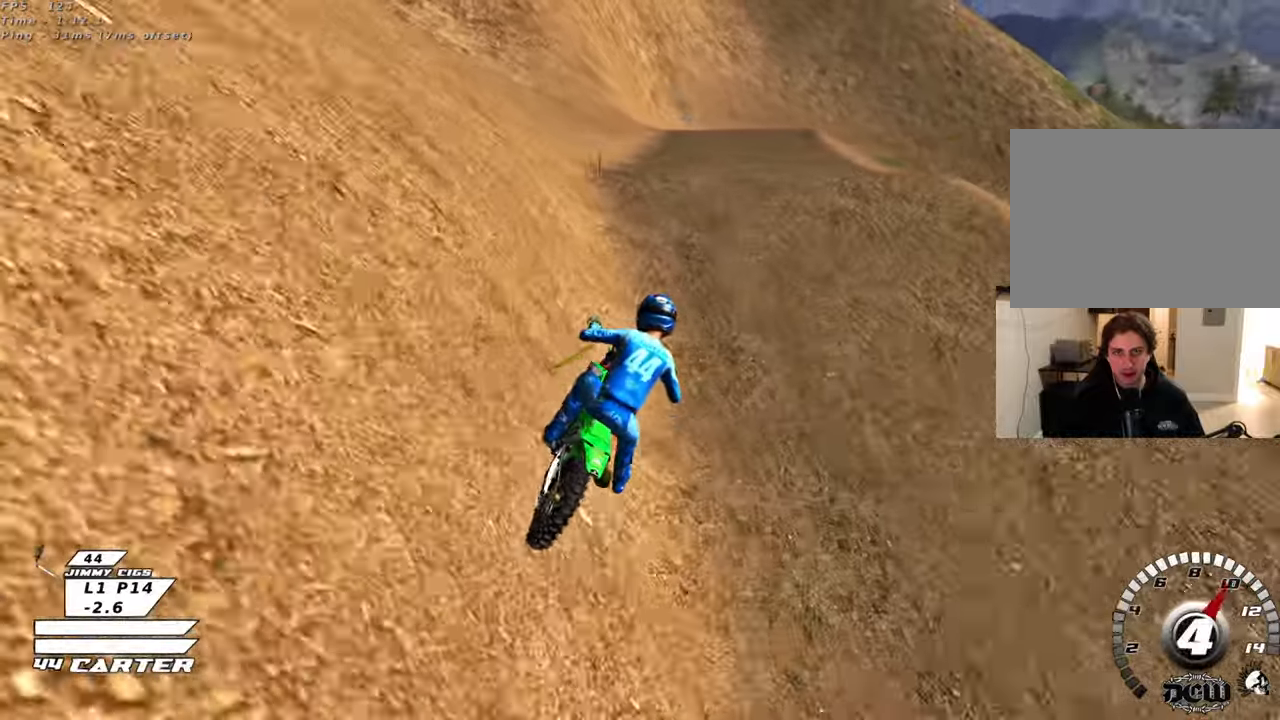
{"buttons": [], "left_stick": "down-right", "right_stick": "center", "events": [[50, "left_stick", "center"], [83, "A", "up"], [217, "A", "down"], [267, "left_stick", "up"], [333, "A", "up"], [450, "R2", "up"], [467, "left_stick", "down-right"]]}
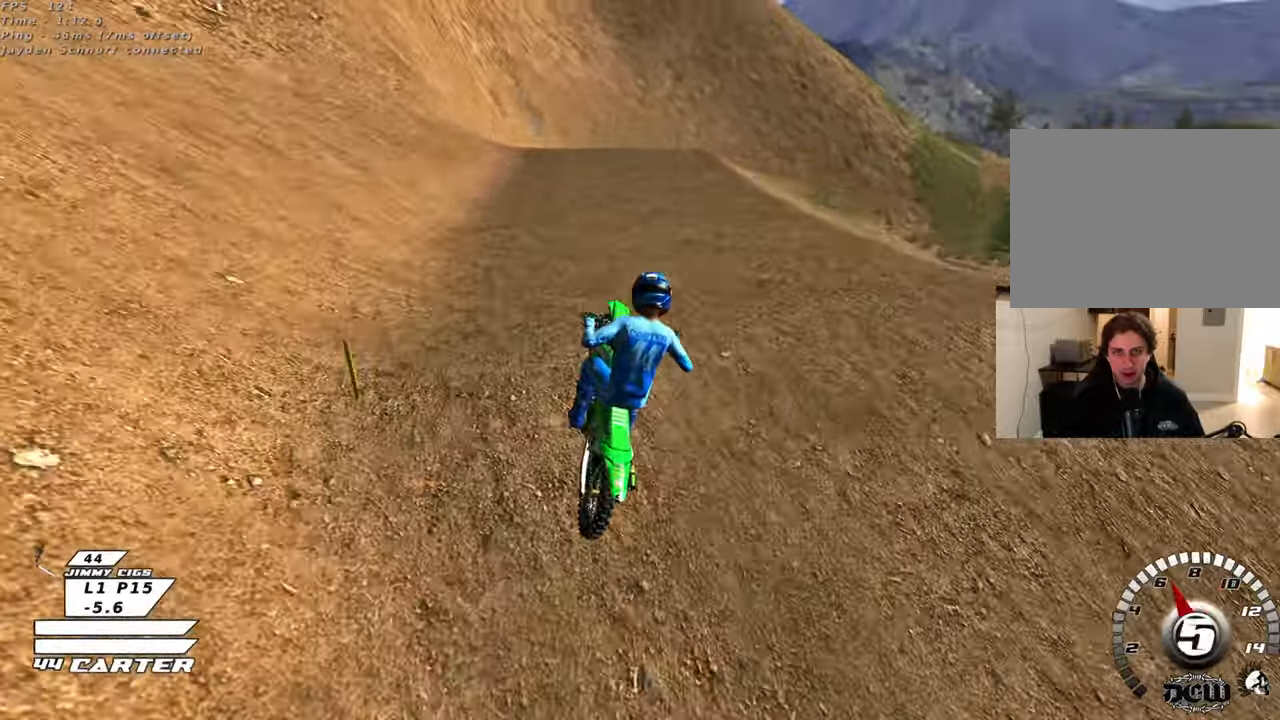
{"buttons": ["X", "L1"], "left_stick": "left", "right_stick": "center", "events": [[417, "left_stick", "down-left"], [483, "L1", "down"], [483, "X", "down"], [483, "left_stick", "left"]]}